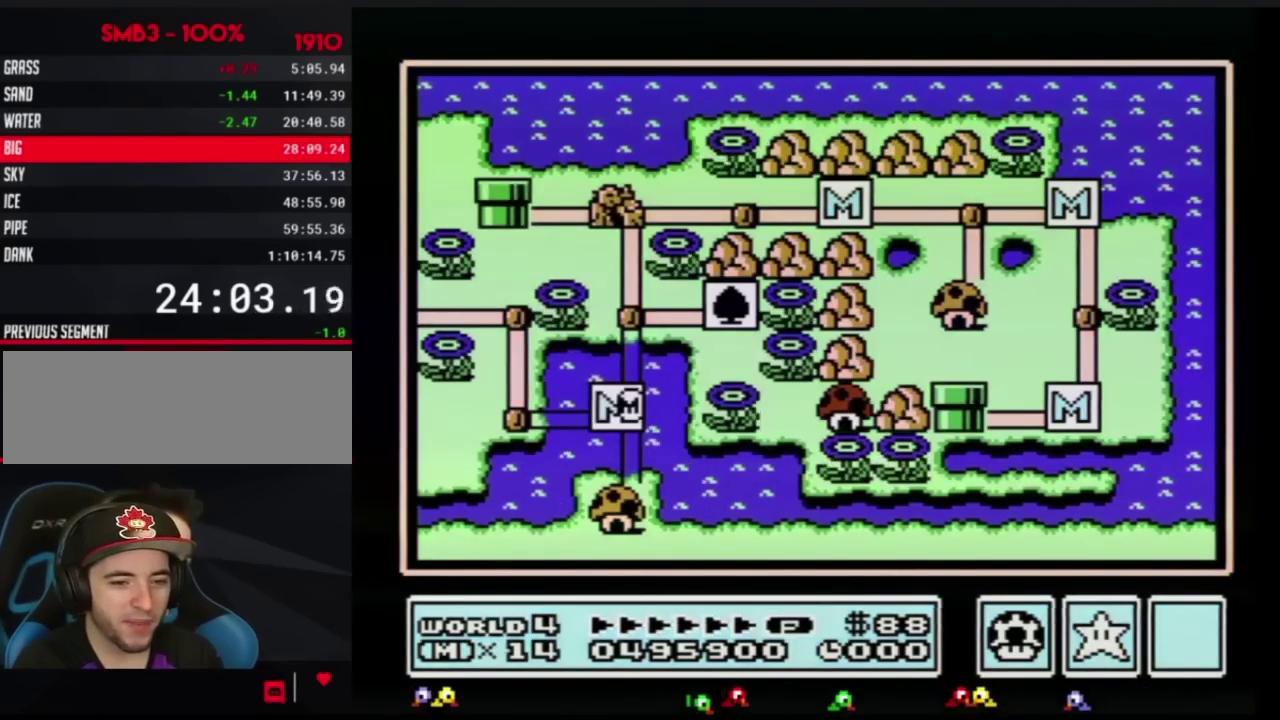
Gameplay with a controller (Nintendo layout); each line is a JSON object with the inputs held at the frame after it. "events" lists button and stick changes between this image and that frame as [ms after this image, input, new state], when the widget could be followed in between. Not read: DPAD_DOWN DPAD_UP L3 R3.
{"buttons": ["DPAD_LEFT"], "events": [[250, "DPAD_LEFT", "down"]]}
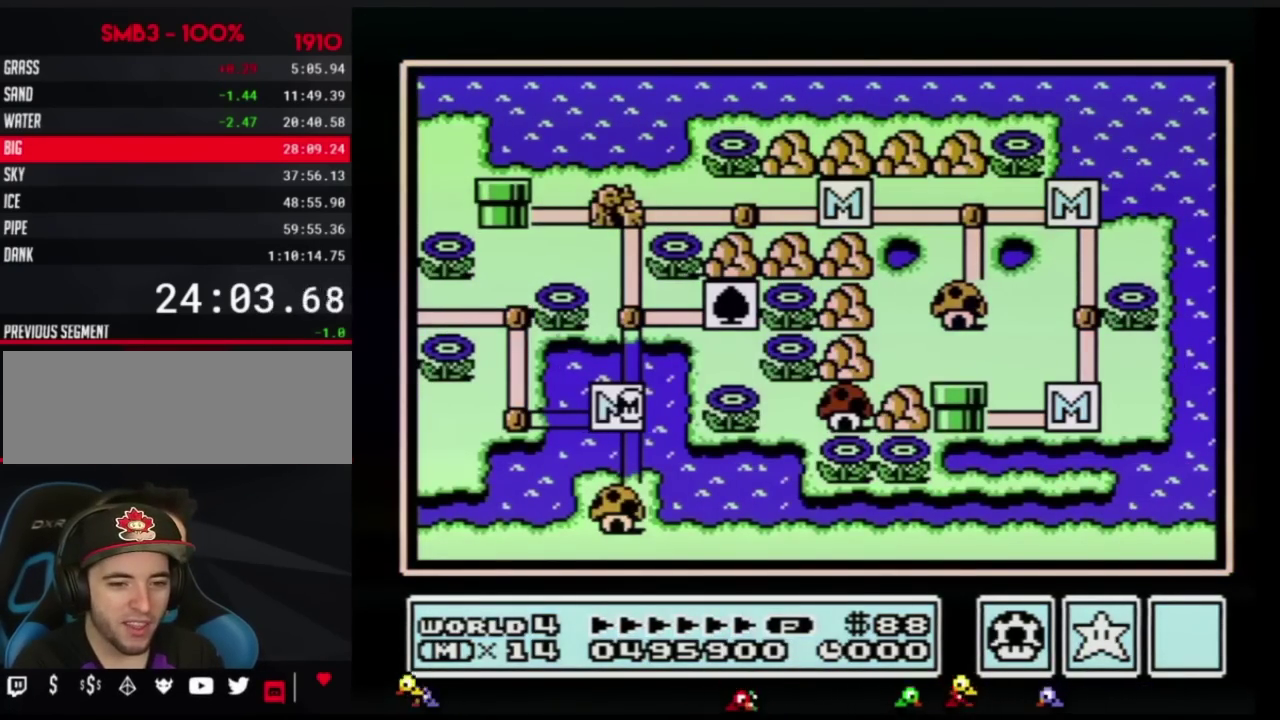
{"buttons": ["DPAD_LEFT"]}
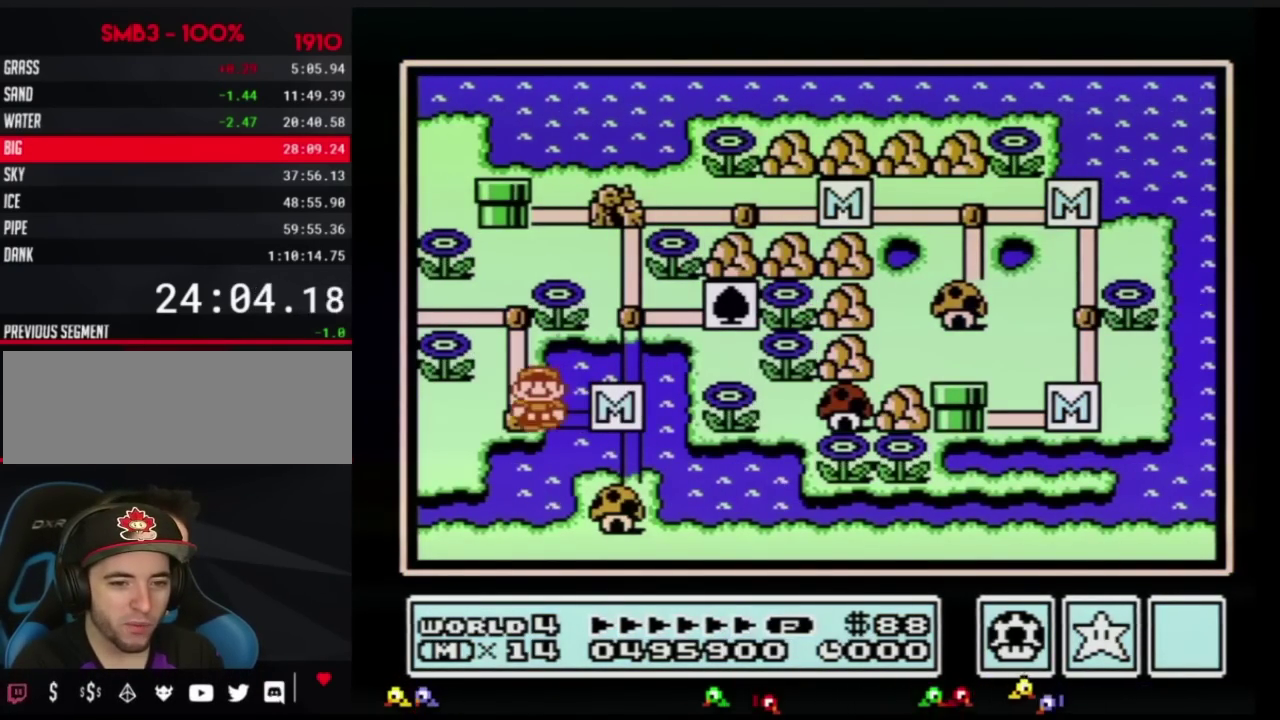
{"buttons": [], "events": [[200, "DPAD_LEFT", "up"]]}
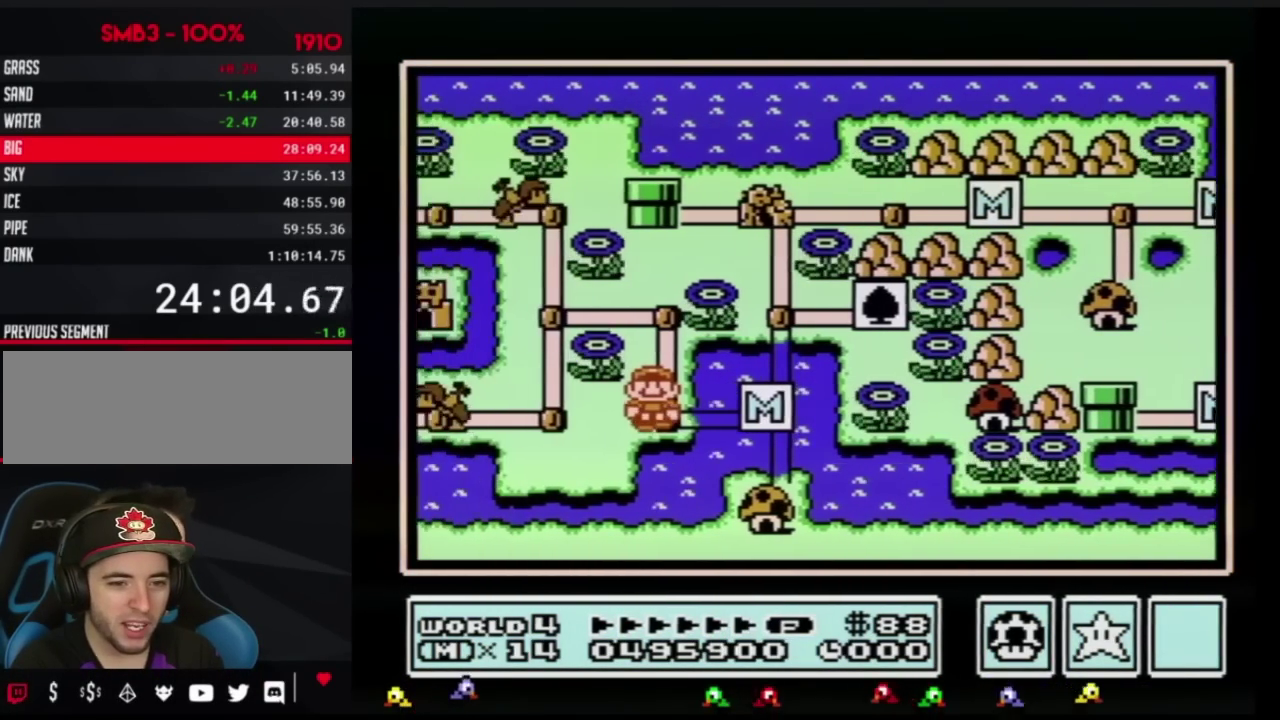
{"buttons": []}
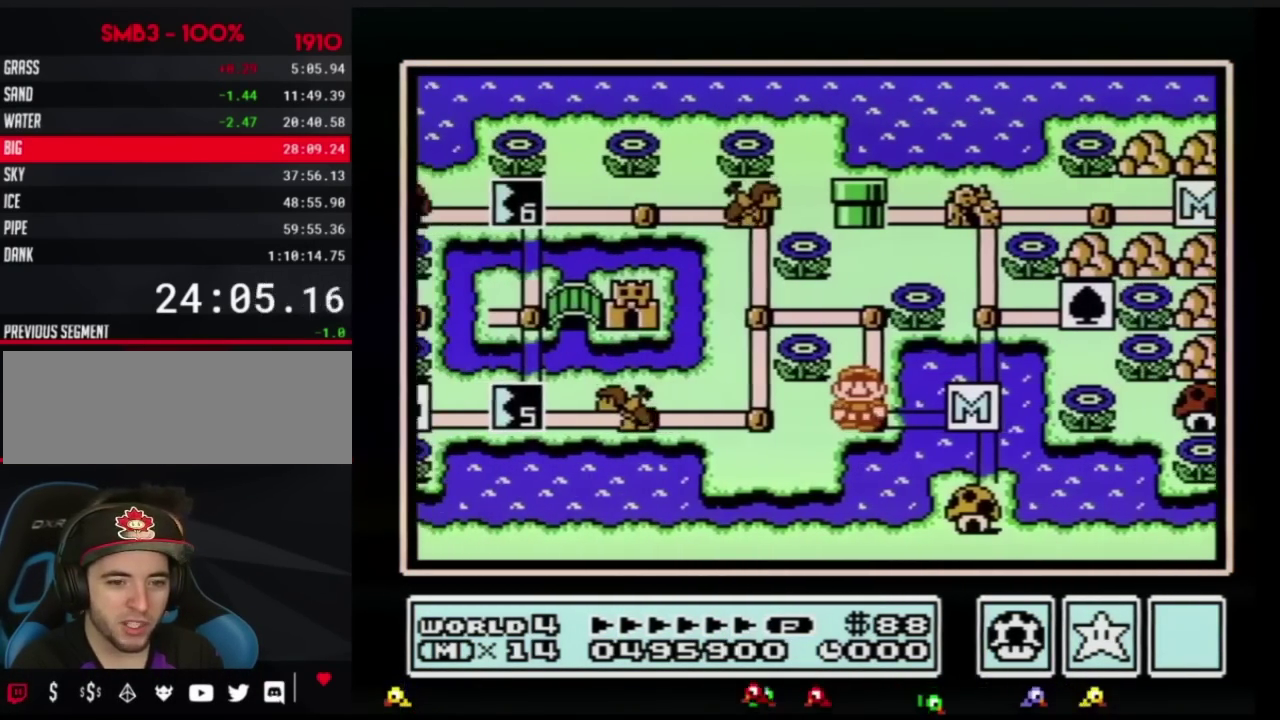
{"buttons": []}
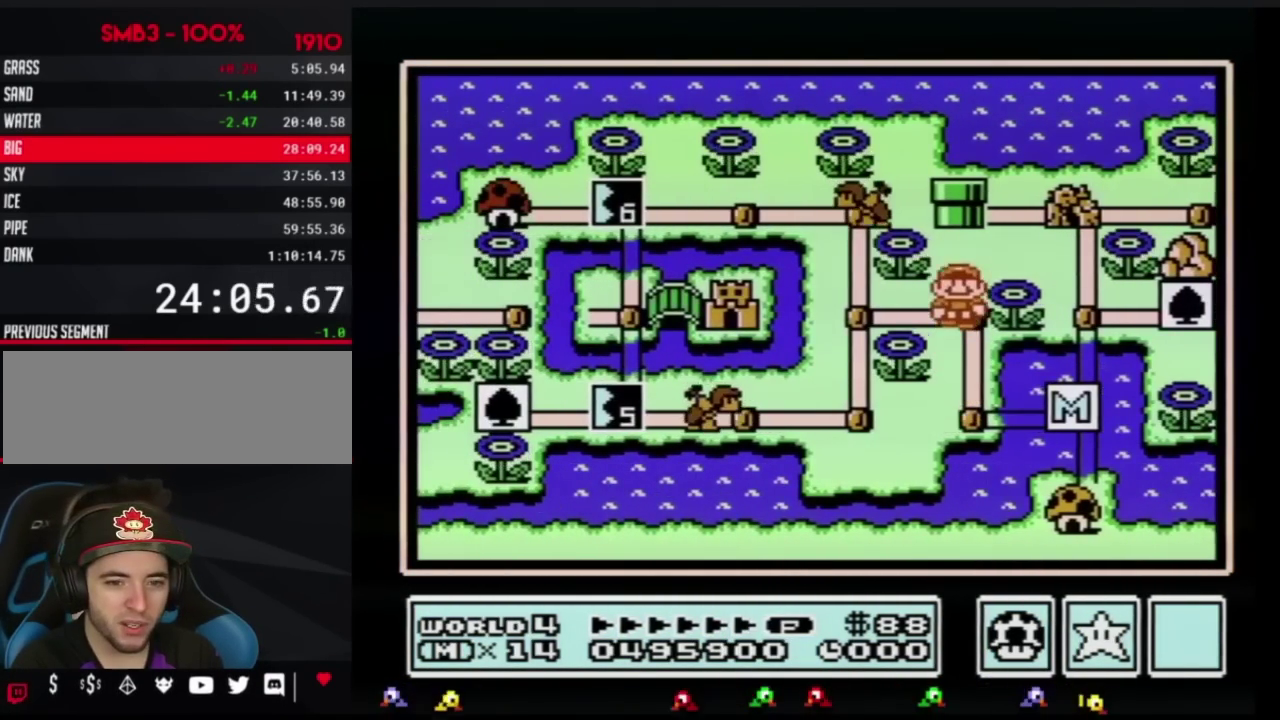
{"buttons": [], "events": [[117, "DPAD_LEFT", "down"], [333, "DPAD_LEFT", "up"]]}
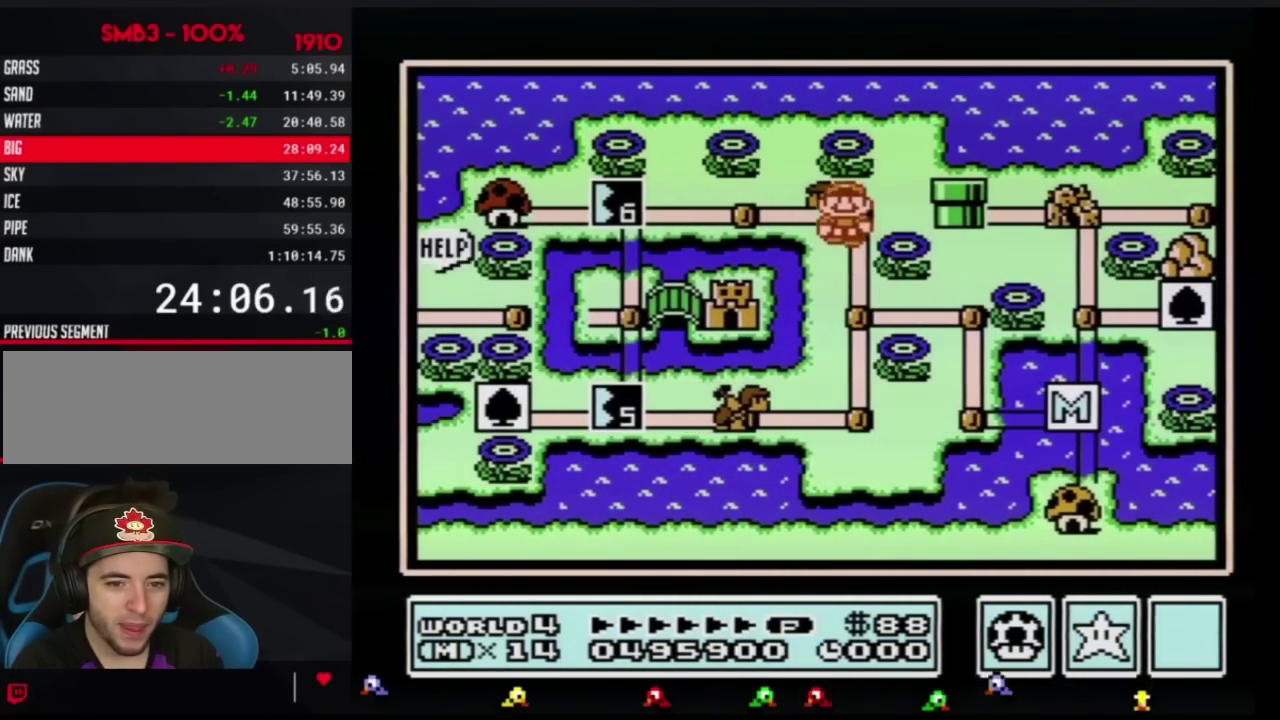
{"buttons": []}
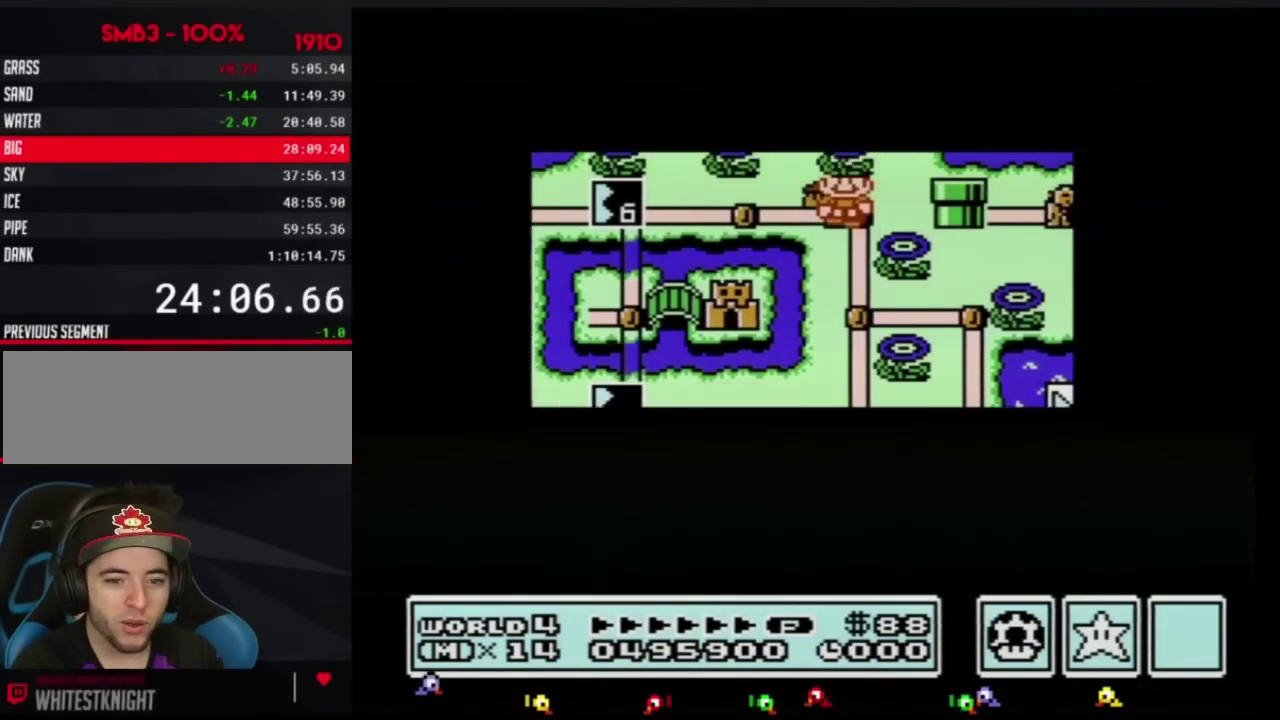
{"buttons": []}
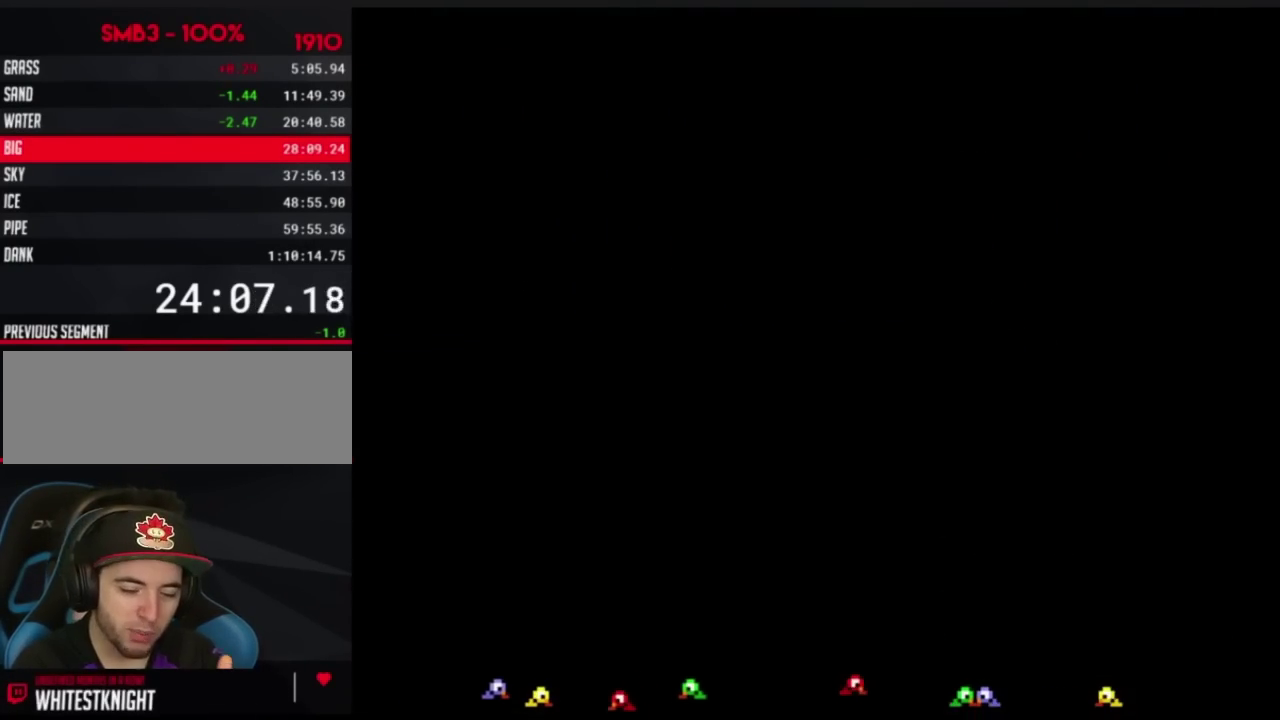
{"buttons": [], "events": [[234, "B", "down"], [250, "B", "up"], [284, "B", "down"], [317, "B", "up"], [367, "B", "down"], [384, "B", "up"], [417, "B", "down"], [501, "B", "up"]]}
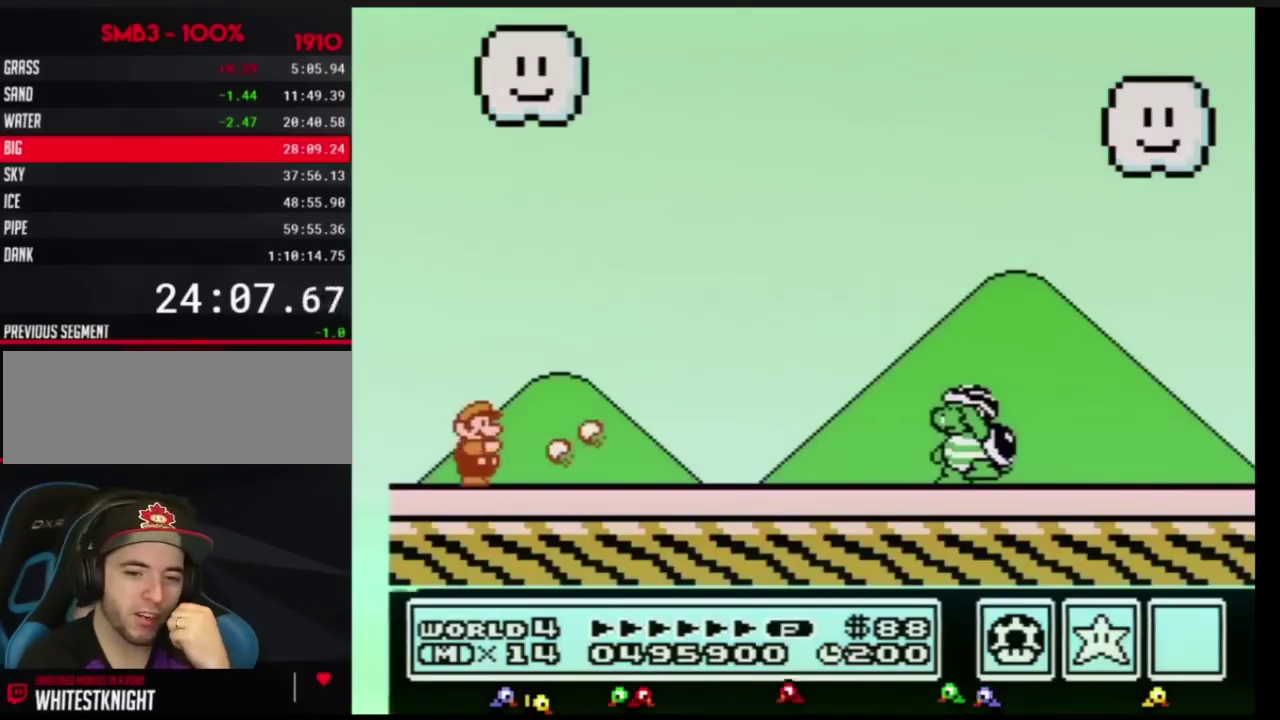
{"buttons": ["B"], "events": [[50, "B", "down"]]}
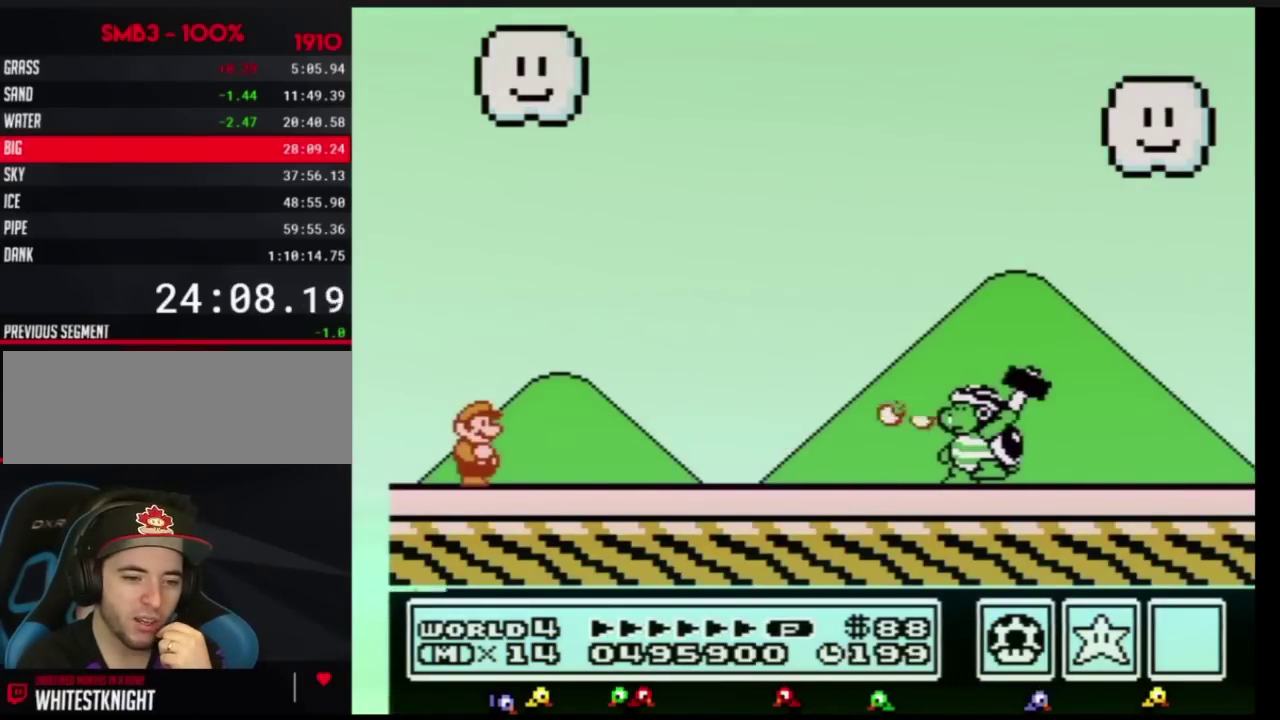
{"buttons": ["B", "DPAD_RIGHT"], "events": [[467, "DPAD_RIGHT", "down"]]}
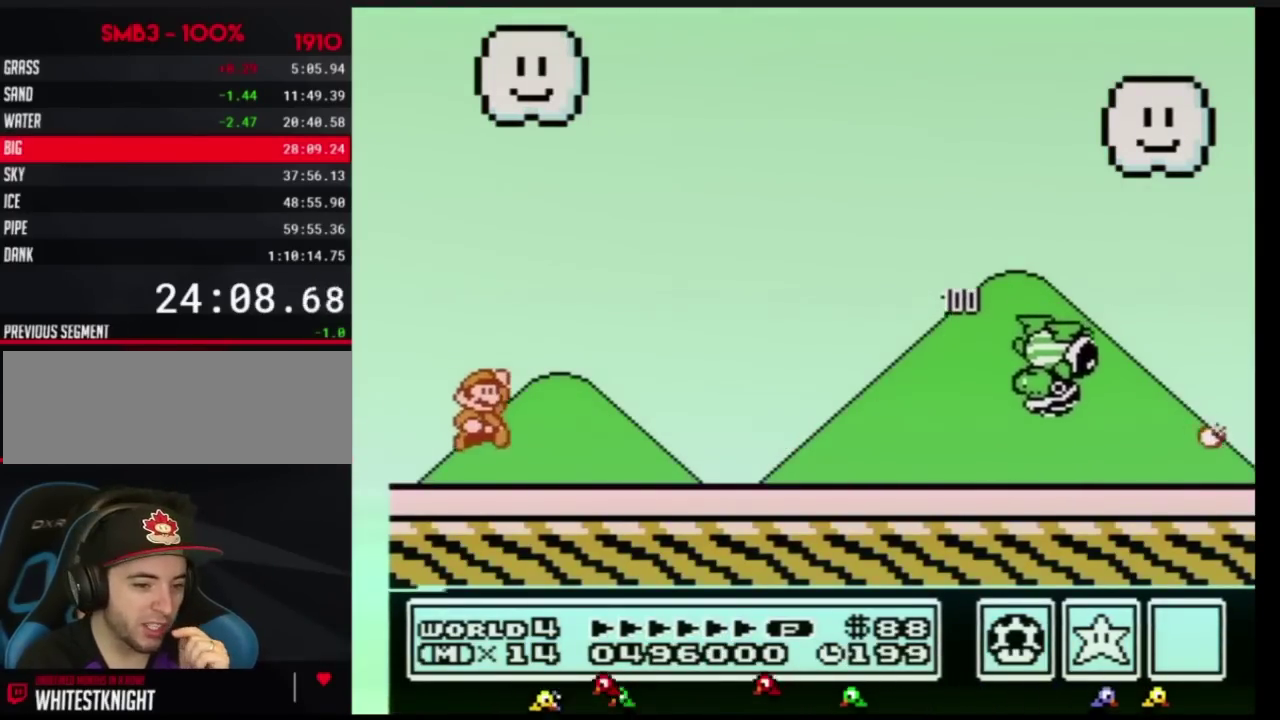
{"buttons": ["A", "B", "DPAD_RIGHT"], "events": [[33, "A", "down"], [417, "DPAD_RIGHT", "up"], [433, "DPAD_RIGHT", "down"]]}
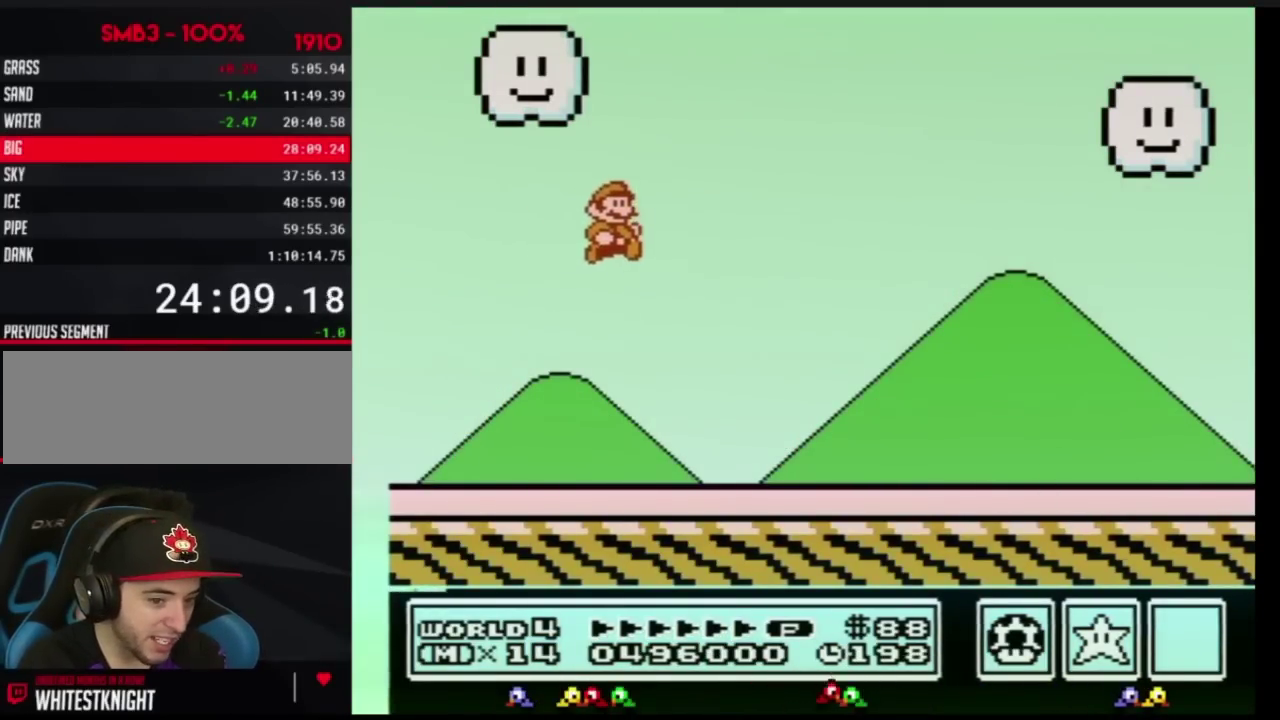
{"buttons": ["B", "DPAD_RIGHT"], "events": [[117, "A", "up"]]}
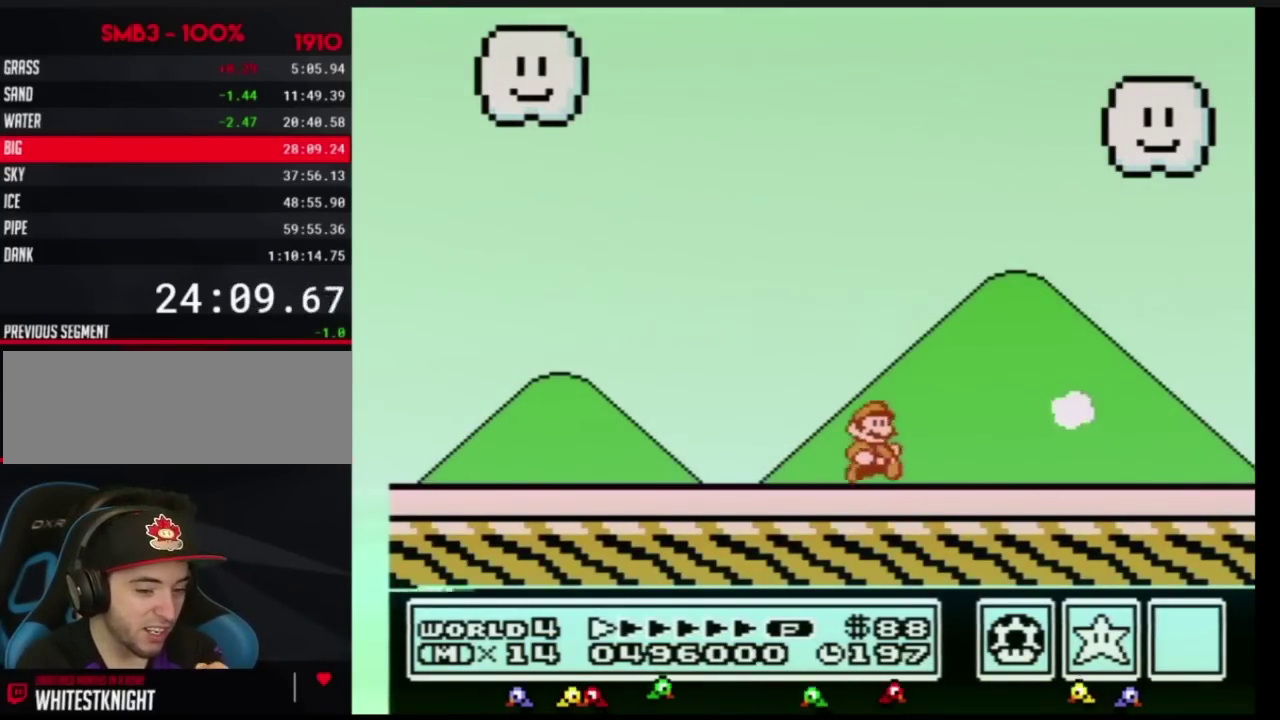
{"buttons": ["B", "DPAD_RIGHT"]}
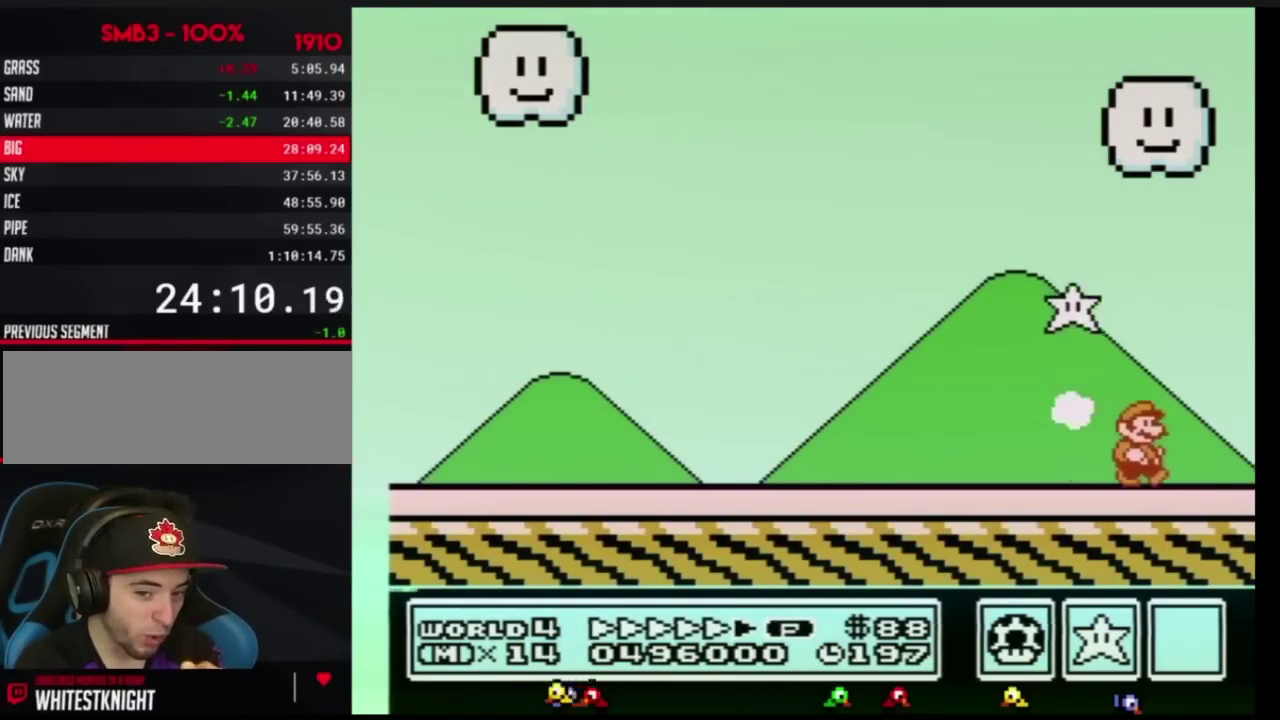
{"buttons": ["B"], "events": [[150, "B", "up"], [184, "DPAD_RIGHT", "up"], [250, "B", "down"], [284, "B", "up"], [367, "B", "down"], [401, "B", "up"], [434, "B", "down"], [467, "B", "up"], [501, "B", "down"]]}
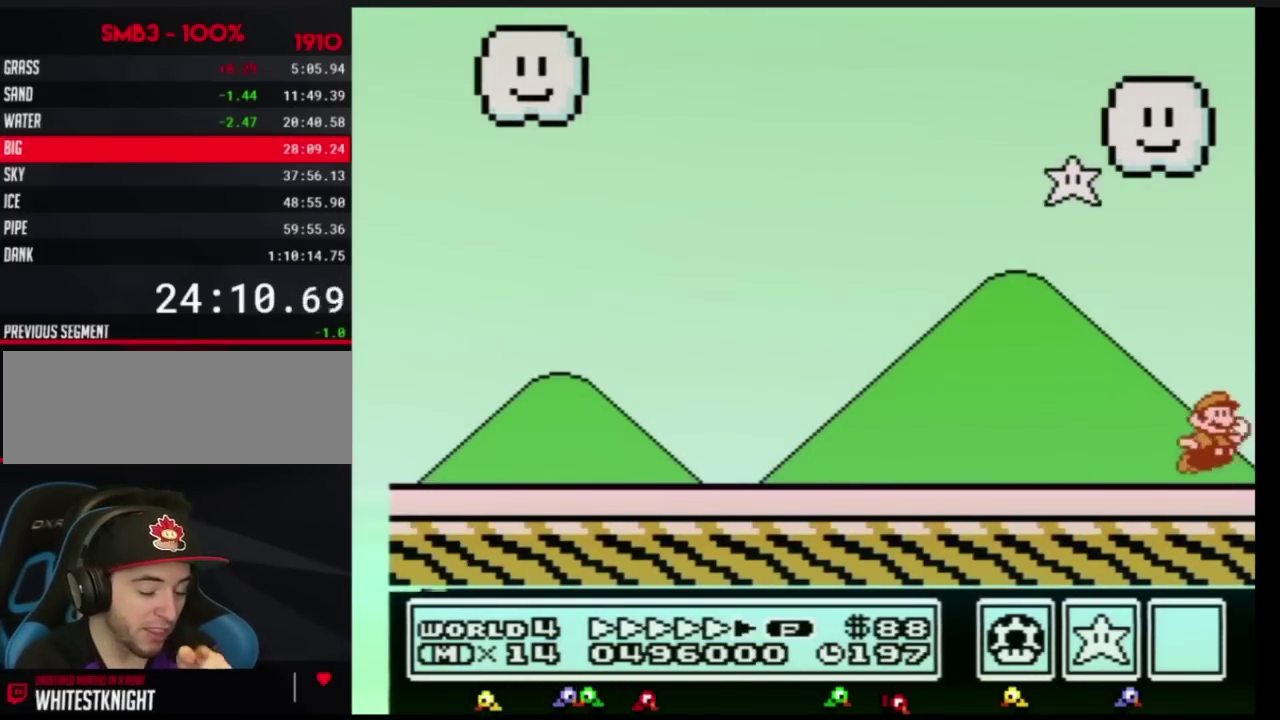
{"buttons": ["A"], "events": [[33, "B", "up"], [66, "B", "down"], [100, "A", "down"], [100, "B", "up"], [217, "B", "down"], [317, "B", "up"], [367, "B", "down"], [400, "B", "up"], [467, "B", "down"], [500, "B", "up"]]}
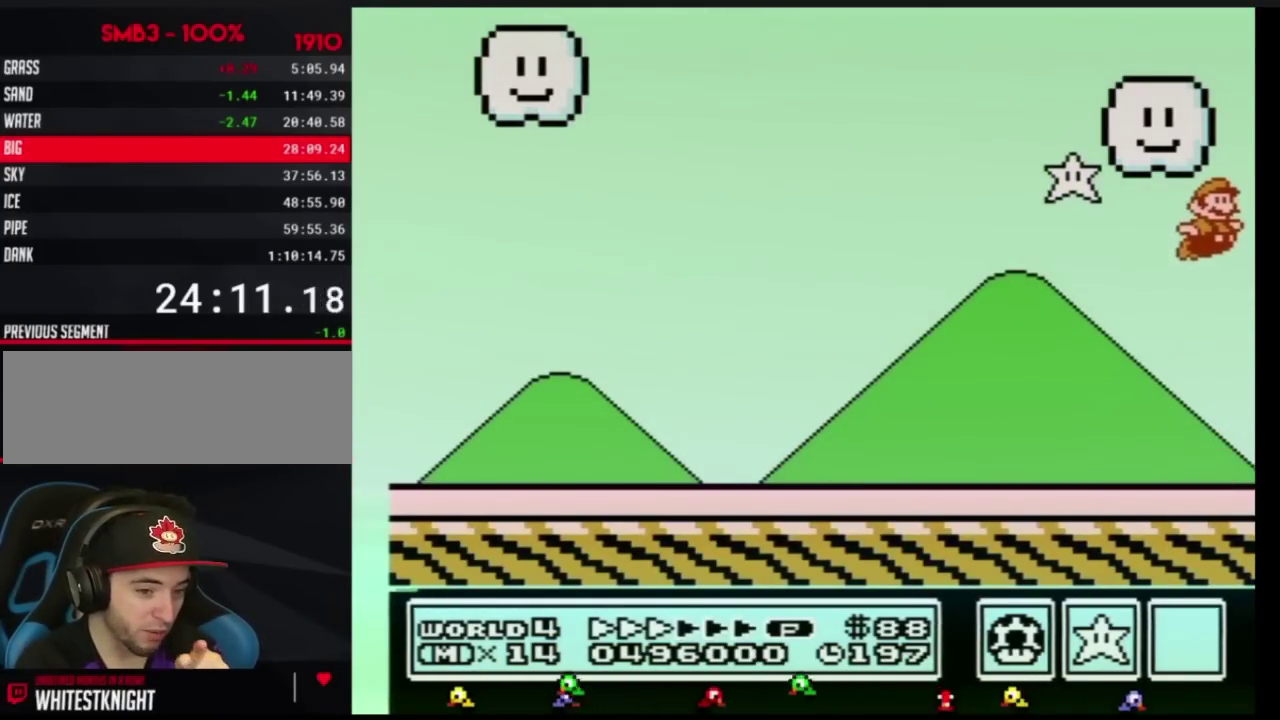
{"buttons": ["B"], "events": [[34, "B", "down"], [67, "B", "up"], [117, "B", "down"], [184, "B", "up"], [217, "B", "down"], [250, "B", "up"], [284, "B", "down"], [317, "B", "up"], [351, "B", "down"], [434, "B", "up"], [467, "A", "up"], [501, "B", "down"]]}
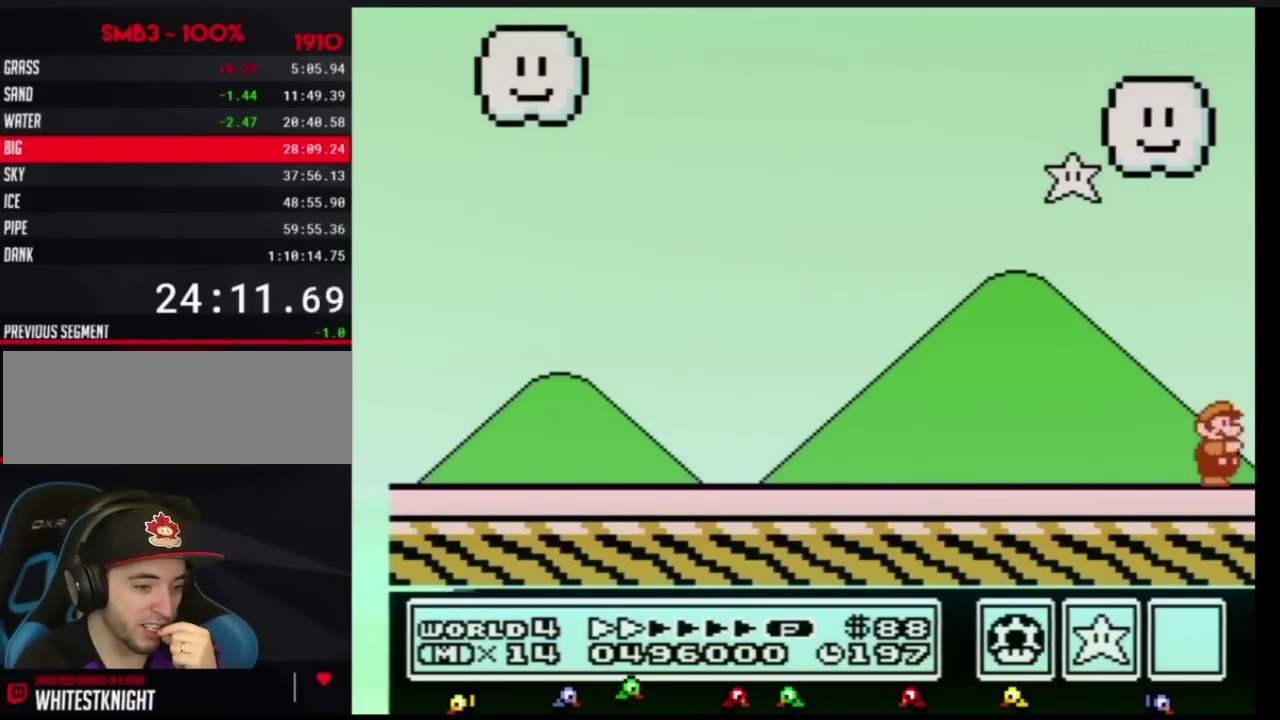
{"buttons": ["A"], "events": [[66, "B", "up"], [117, "A", "down"], [217, "B", "down"], [250, "B", "up"], [333, "B", "down"], [367, "B", "up"], [400, "B", "down"], [434, "B", "up"], [467, "B", "down"], [500, "B", "up"]]}
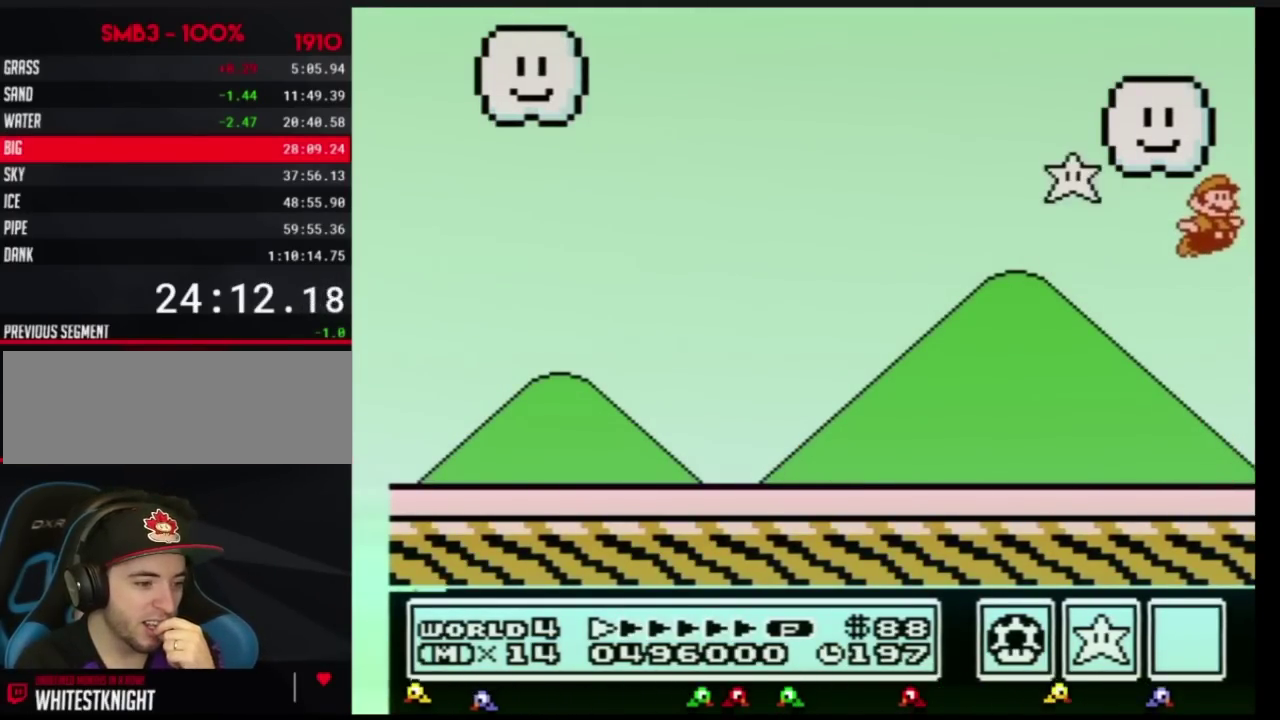
{"buttons": ["A", "B"], "events": [[100, "B", "down"], [117, "B", "up"], [150, "B", "down"], [184, "B", "up"], [217, "B", "down"], [250, "B", "up"], [351, "B", "down"], [384, "B", "up"], [467, "B", "down"]]}
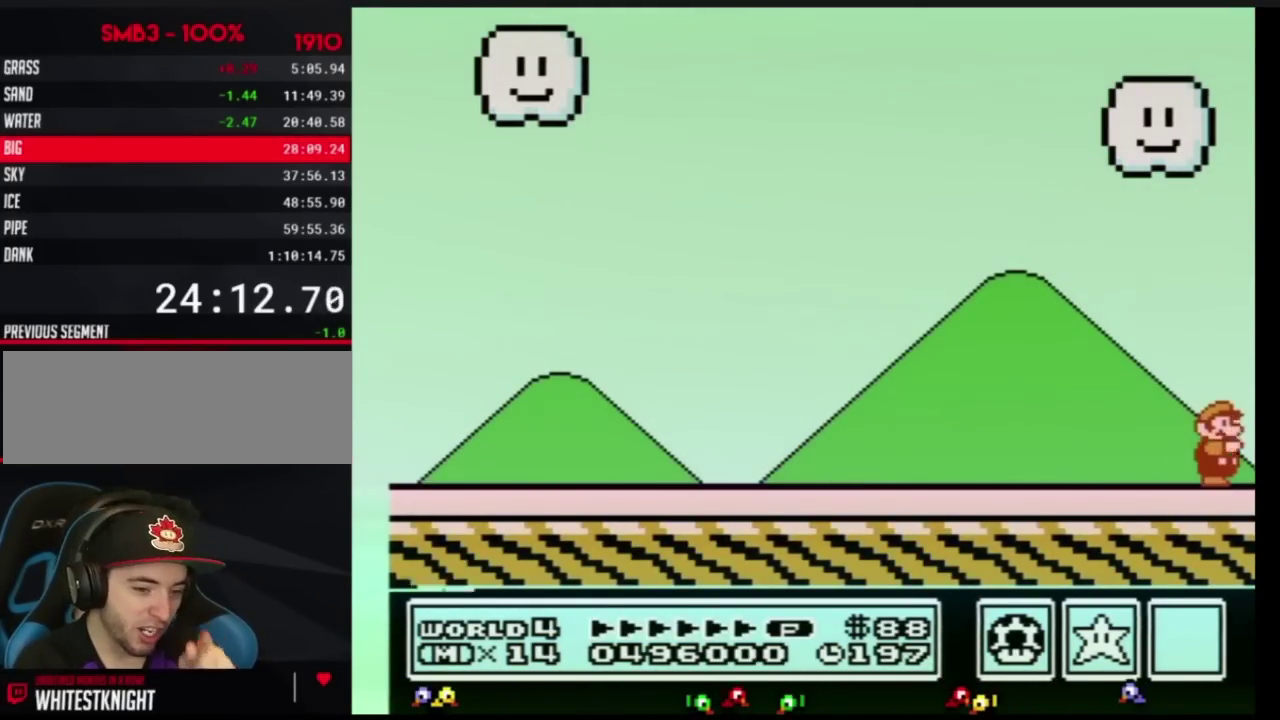
{"buttons": ["A"], "events": [[33, "A", "up"], [66, "B", "up"], [83, "B", "down"], [150, "B", "up"], [183, "A", "down"]]}
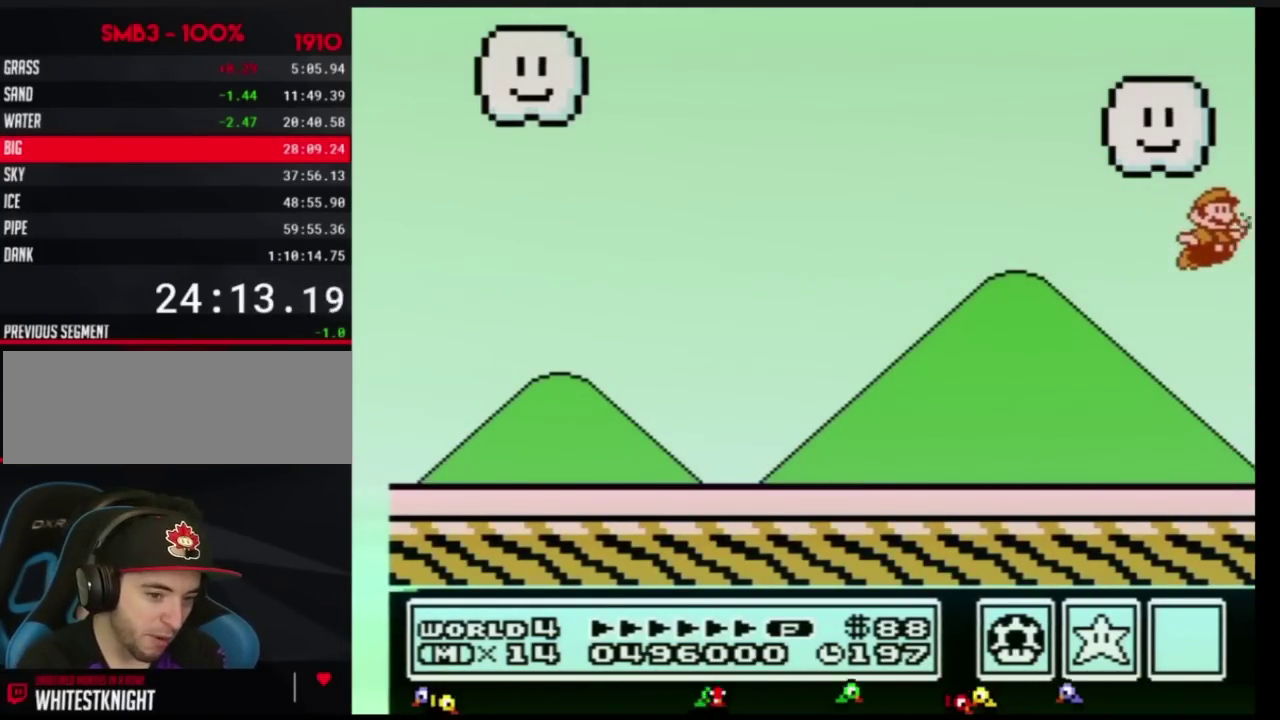
{"buttons": ["A", "B"], "events": [[50, "B", "down"], [117, "B", "up"], [150, "B", "down"], [184, "B", "up"], [217, "B", "down"], [250, "B", "up"], [351, "B", "down"]]}
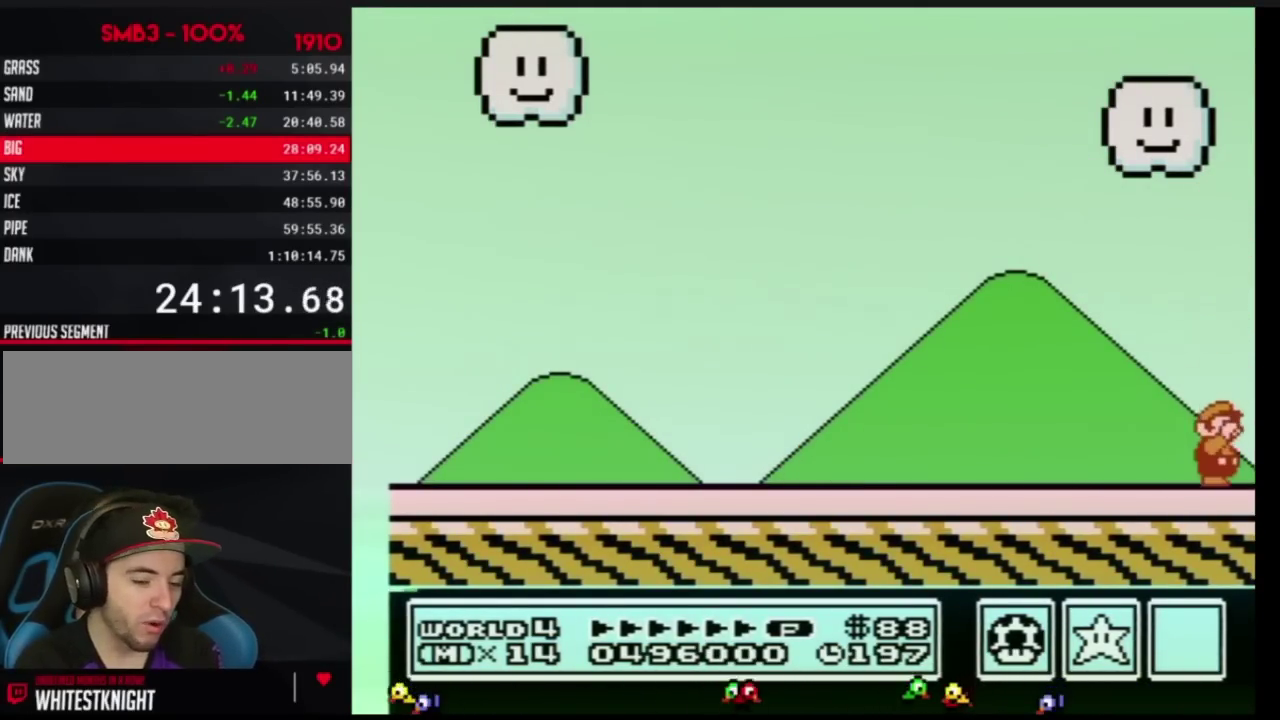
{"buttons": [], "events": [[50, "B", "up"], [66, "B", "down"], [100, "B", "up"], [133, "B", "down"], [167, "B", "up"], [233, "A", "up"]]}
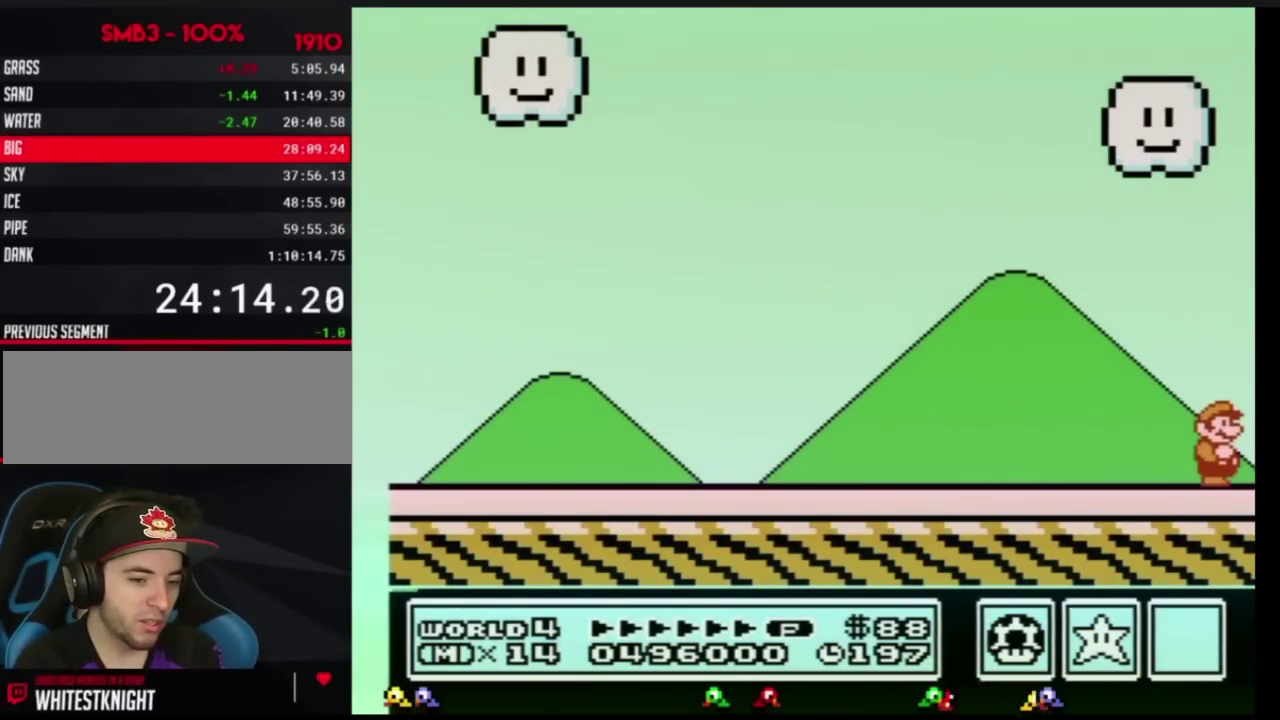
{"buttons": []}
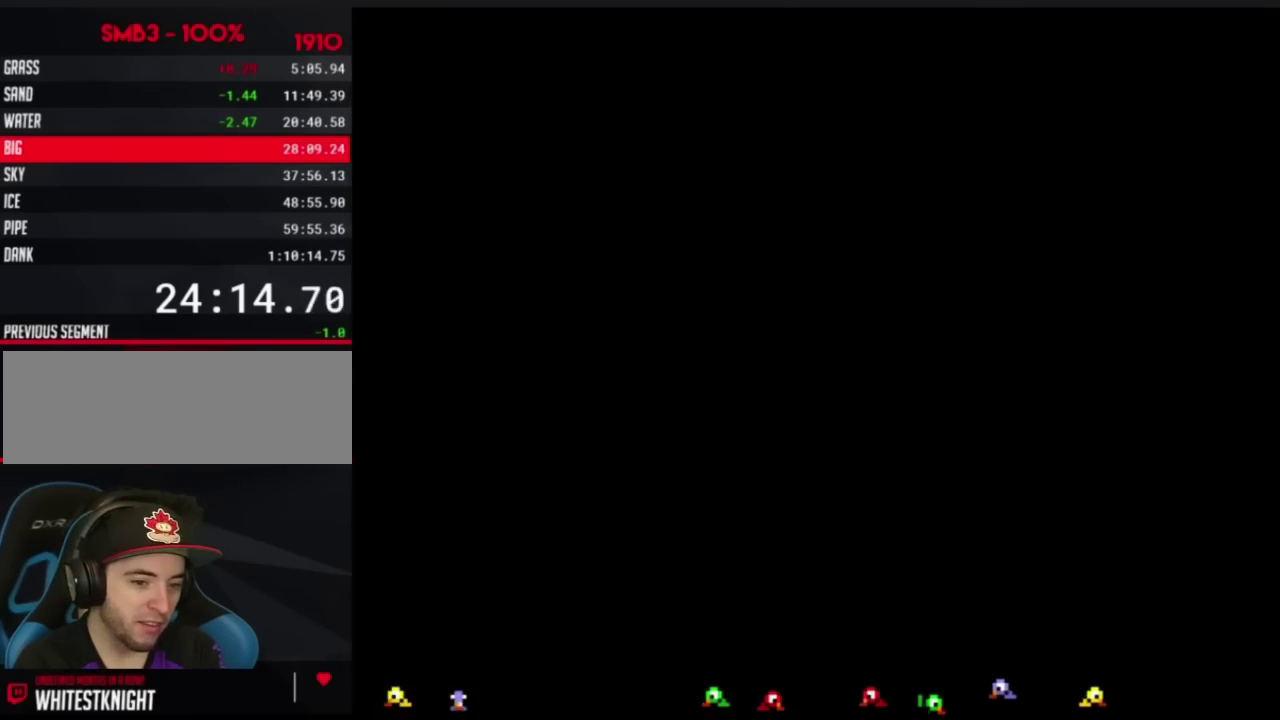
{"buttons": []}
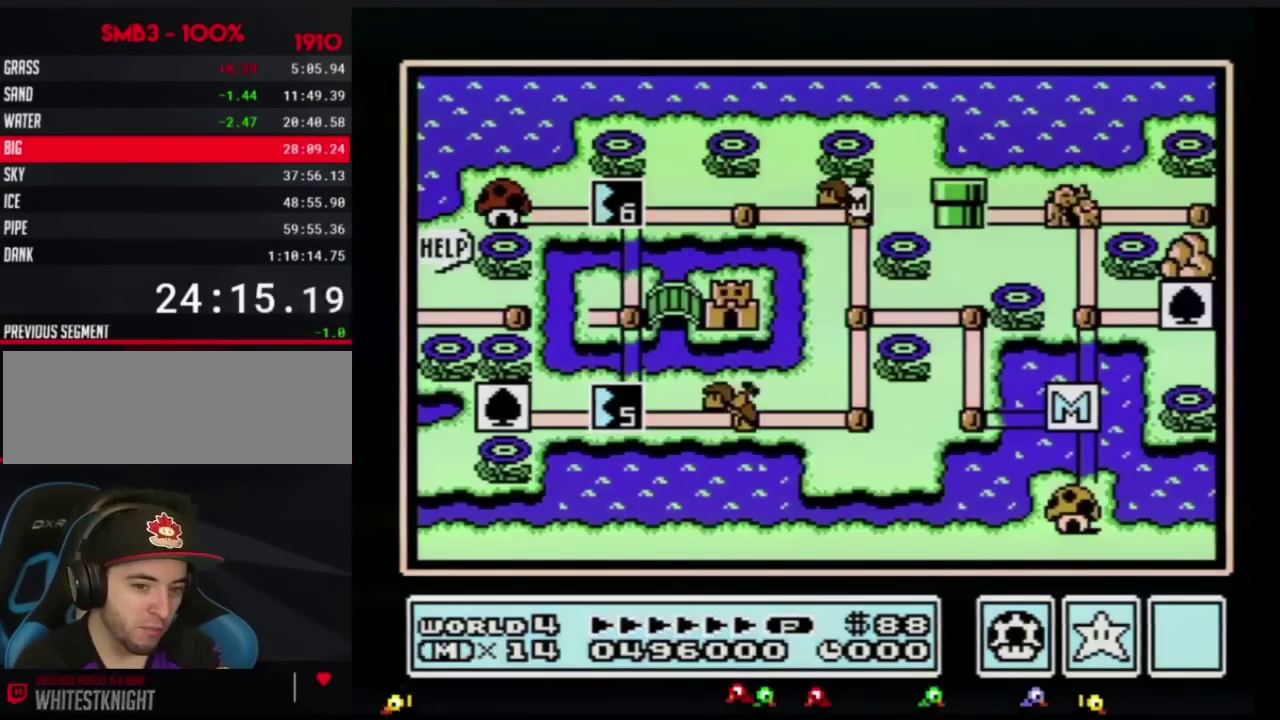
{"buttons": []}
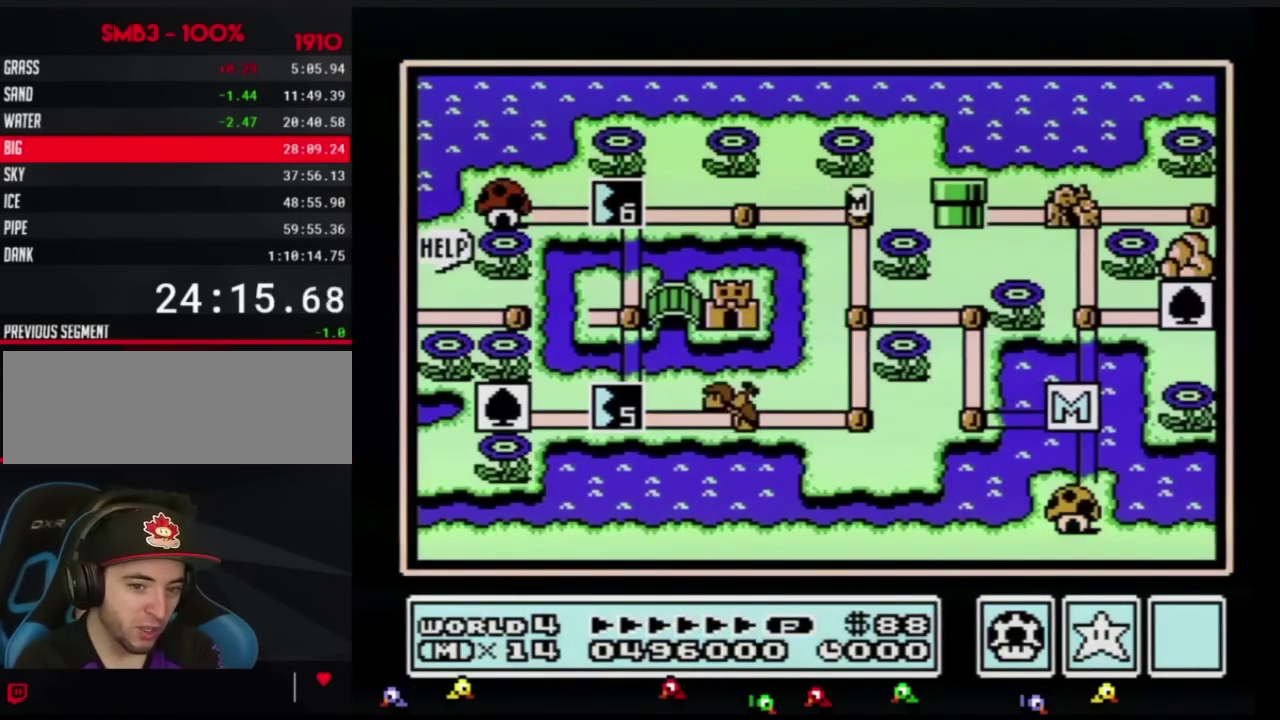
{"buttons": ["DPAD_LEFT"], "events": [[283, "DPAD_LEFT", "down"]]}
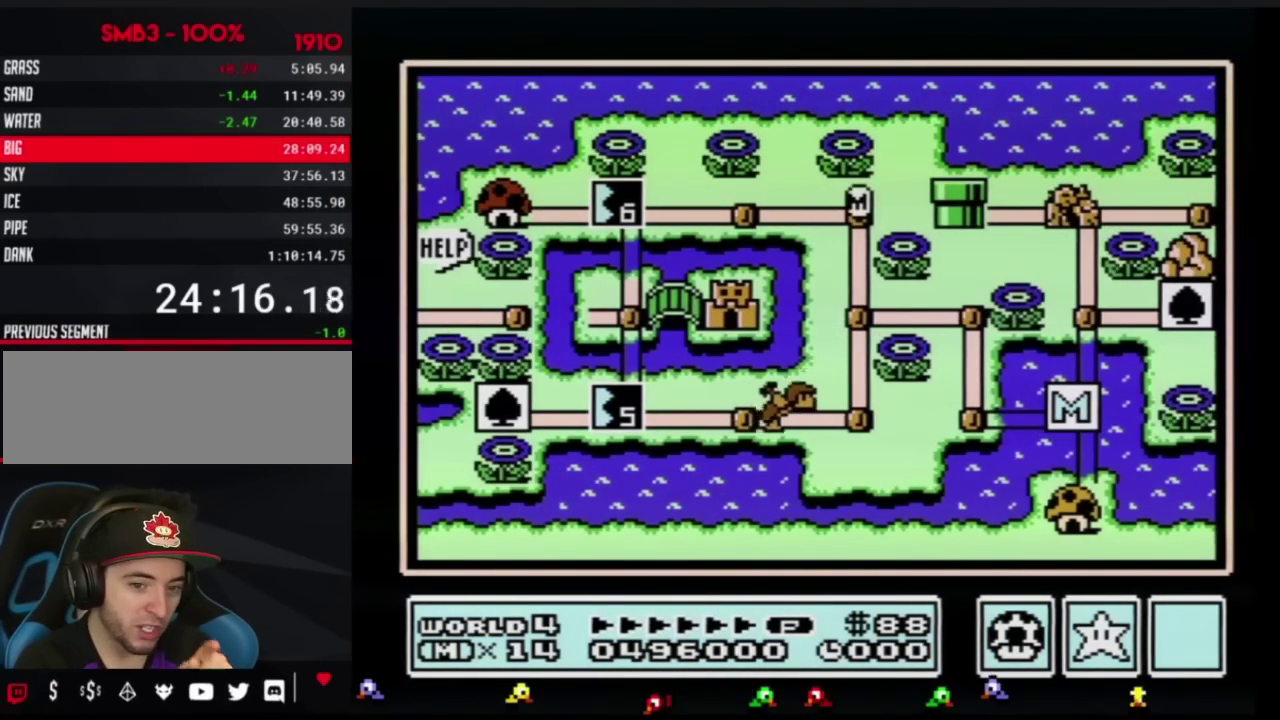
{"buttons": [], "events": [[150, "DPAD_LEFT", "up"]]}
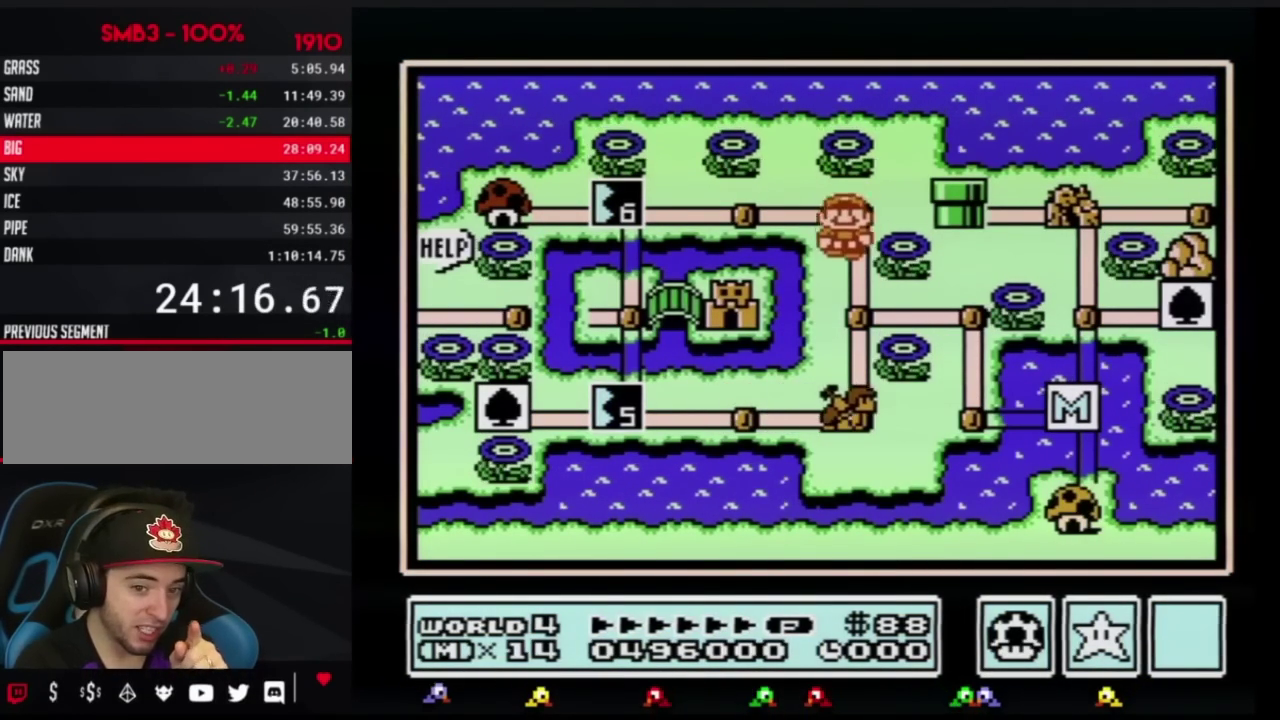
{"buttons": []}
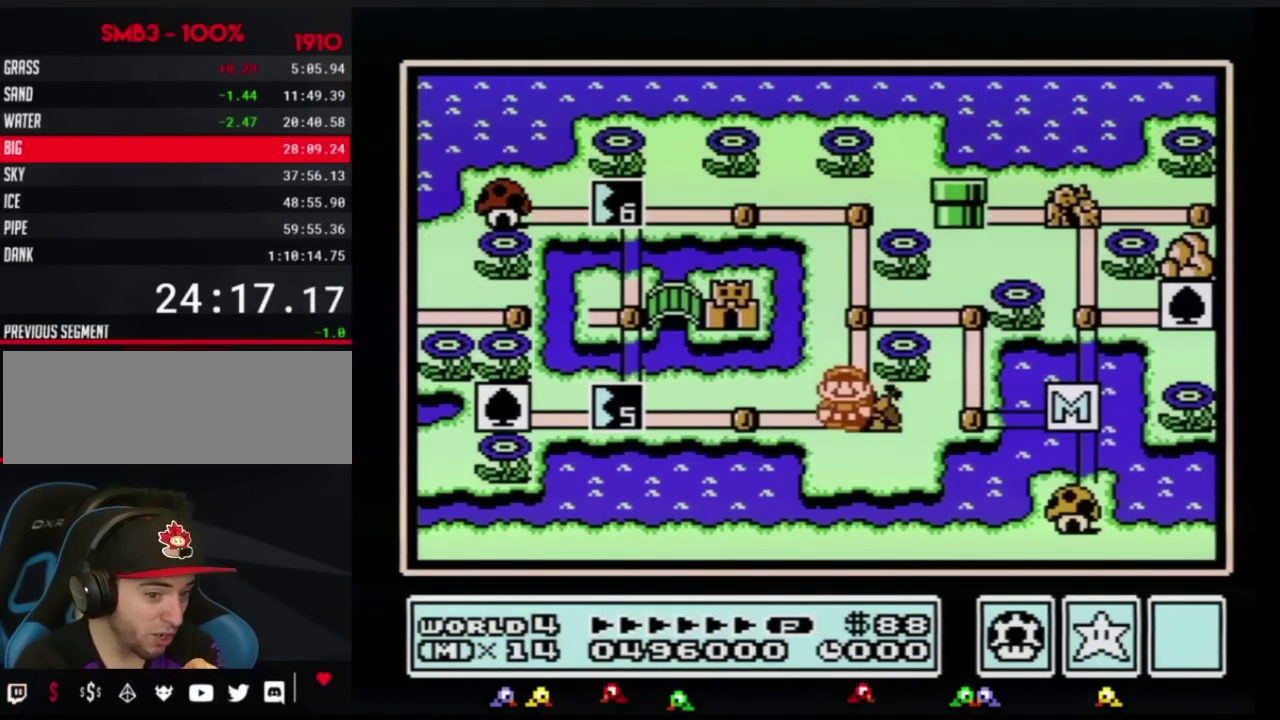
{"buttons": []}
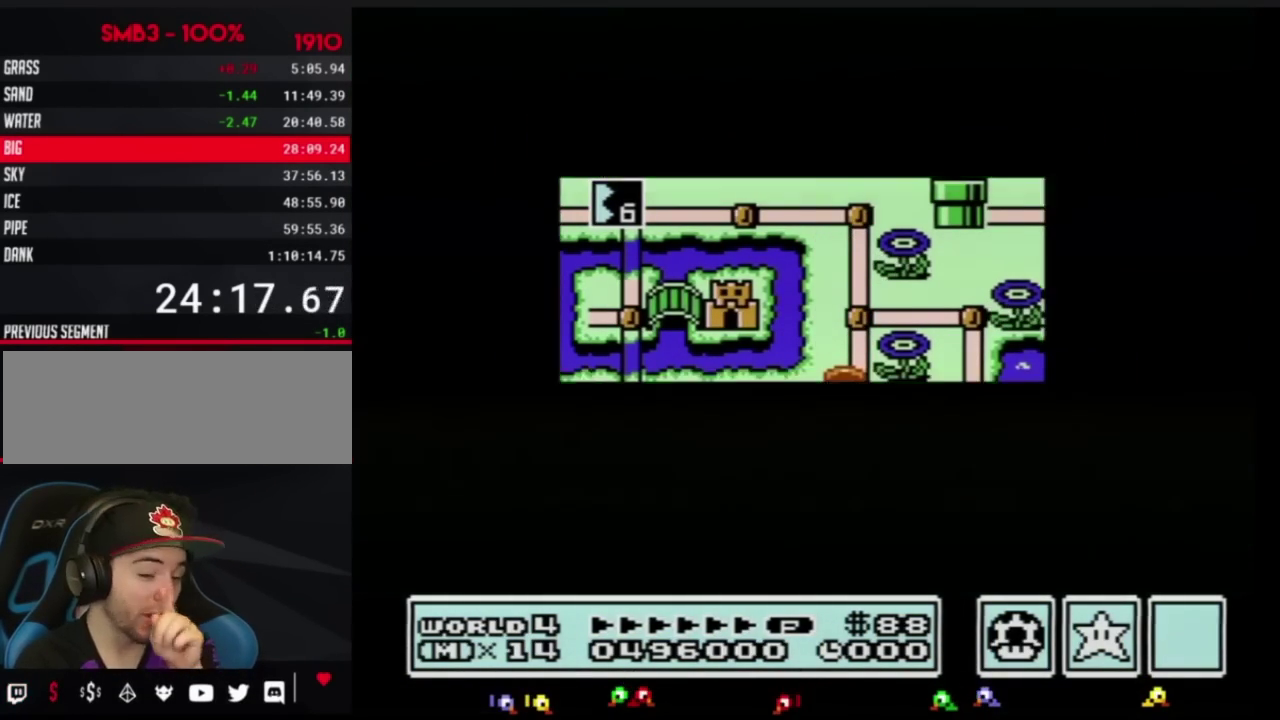
{"buttons": []}